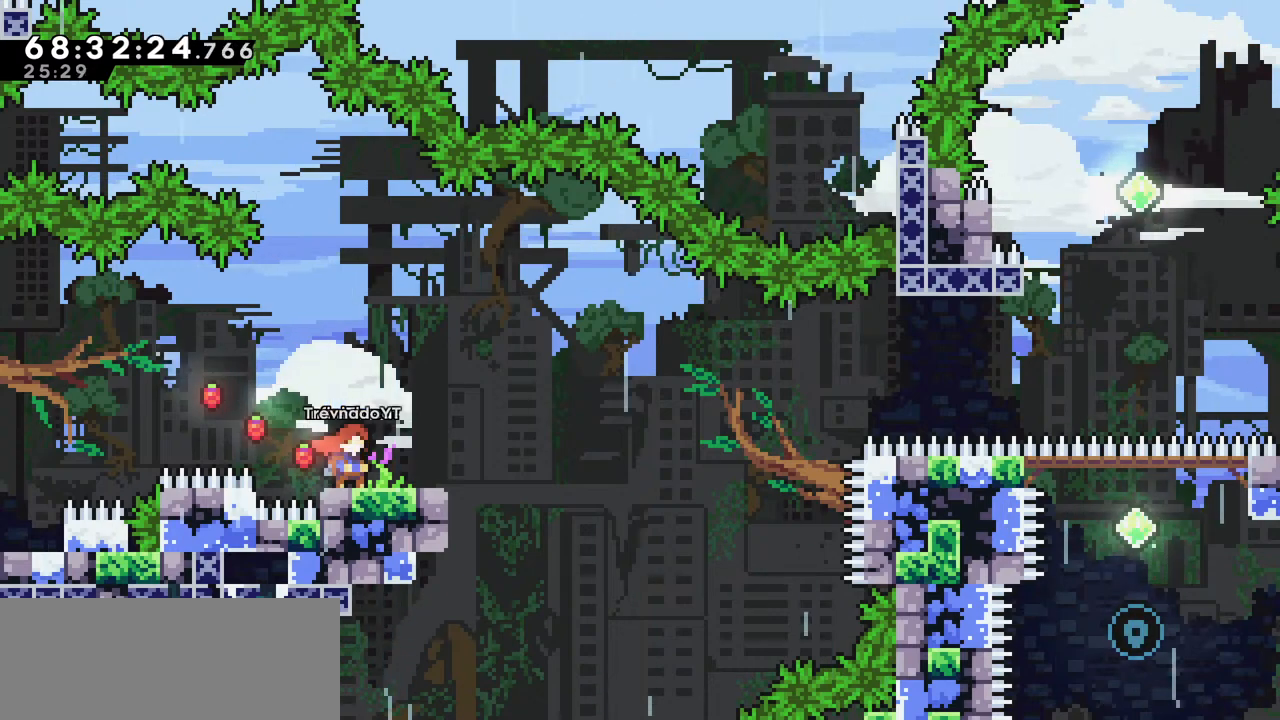
Gameplay with keyboard; each line is a JSON object with the keys held at the frame after it. "events" lists presses ("down") and releases ("up") of "dash", "demo", "down", "grab", "jump", "left", "right" and "up" between this image and that frame as [ms after this image, input, new state], when the widget could be followed in between. No other keys are recorded. Mouse input is not recorded. Key names are as the overlay labels them; some are game actions (e.g. jump) rather than physical keys.
{"keys": ["dash", "down", "right"], "events": [[417, "down", "down"], [417, "right", "down"], [467, "dash", "down"]]}
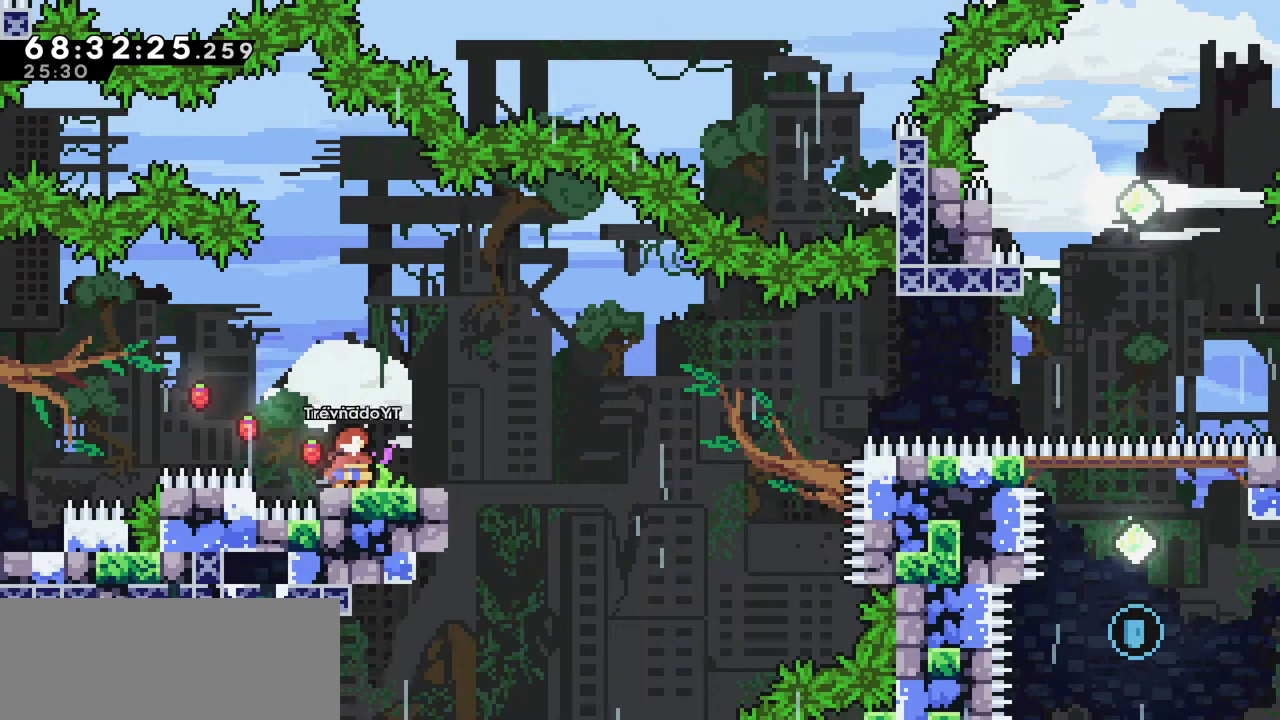
{"keys": ["jump", "right"], "events": [[167, "down", "up"], [217, "dash", "up"], [217, "jump", "down"]]}
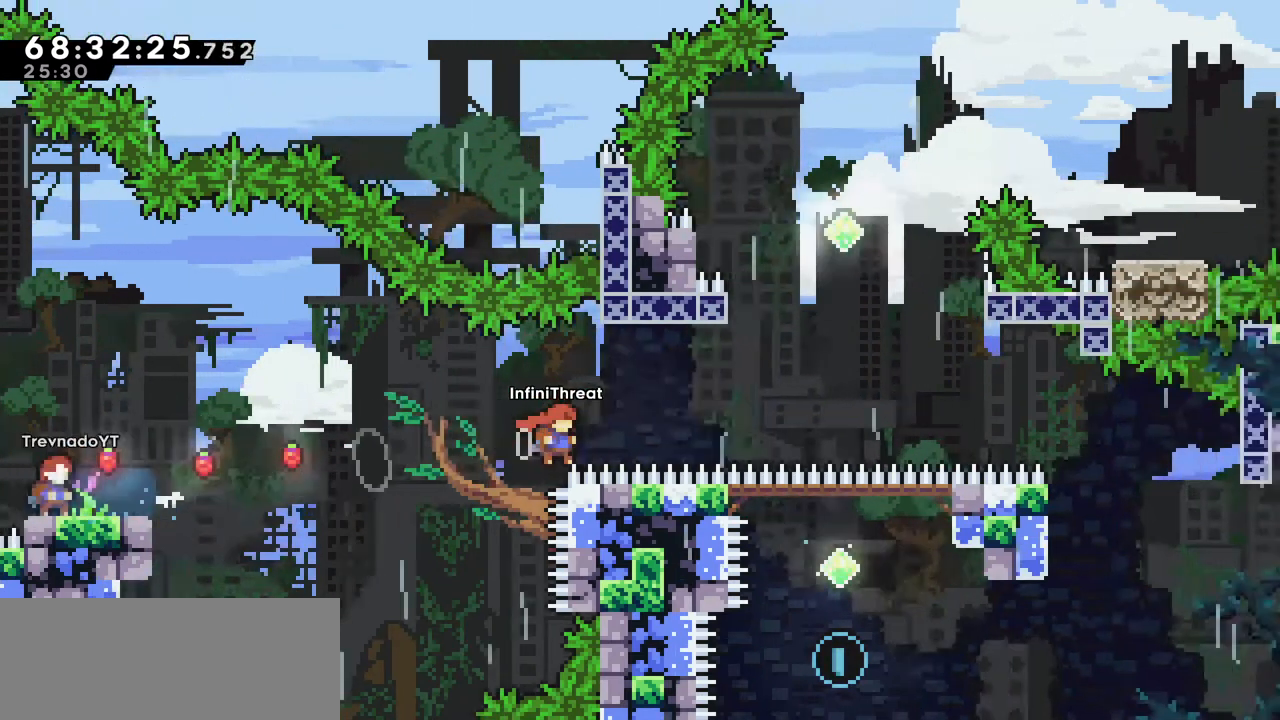
{"keys": ["right", "up"], "events": [[84, "dash", "down"], [84, "up", "down"], [117, "jump", "up"], [300, "dash", "up"]]}
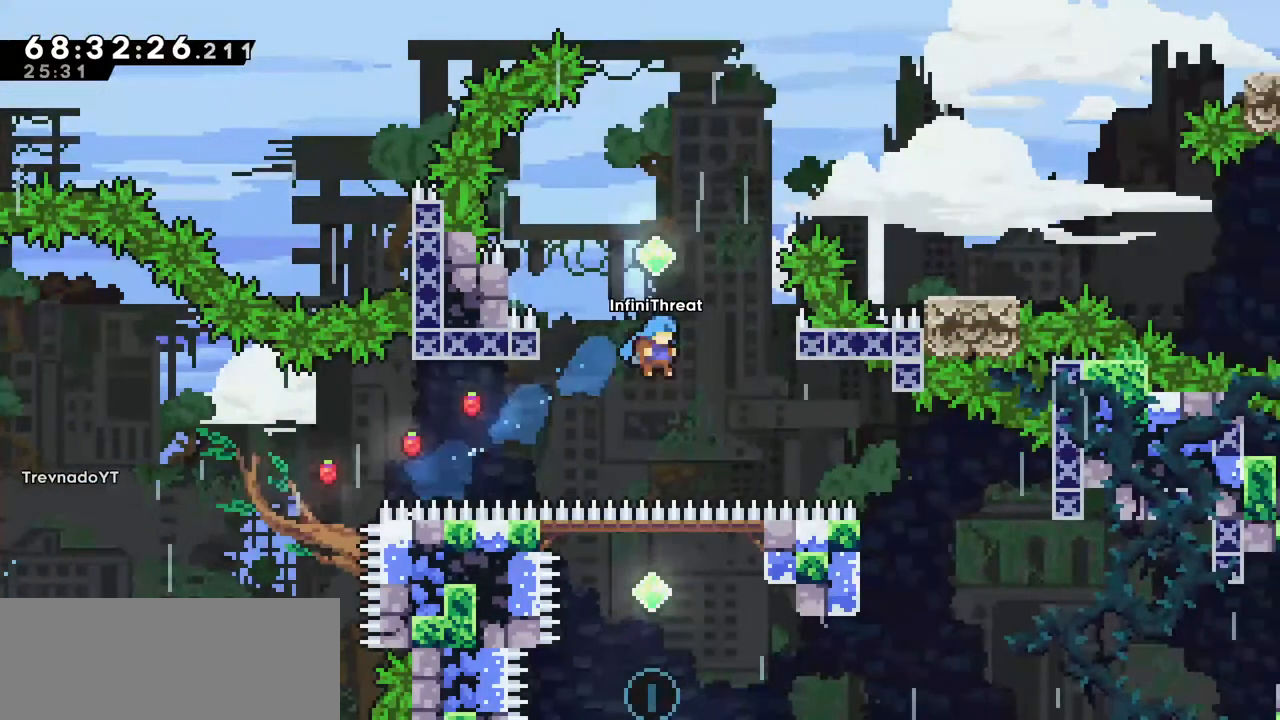
{"keys": ["grab", "right", "up"], "events": [[134, "up", "up"], [184, "grab", "down"], [184, "up", "down"]]}
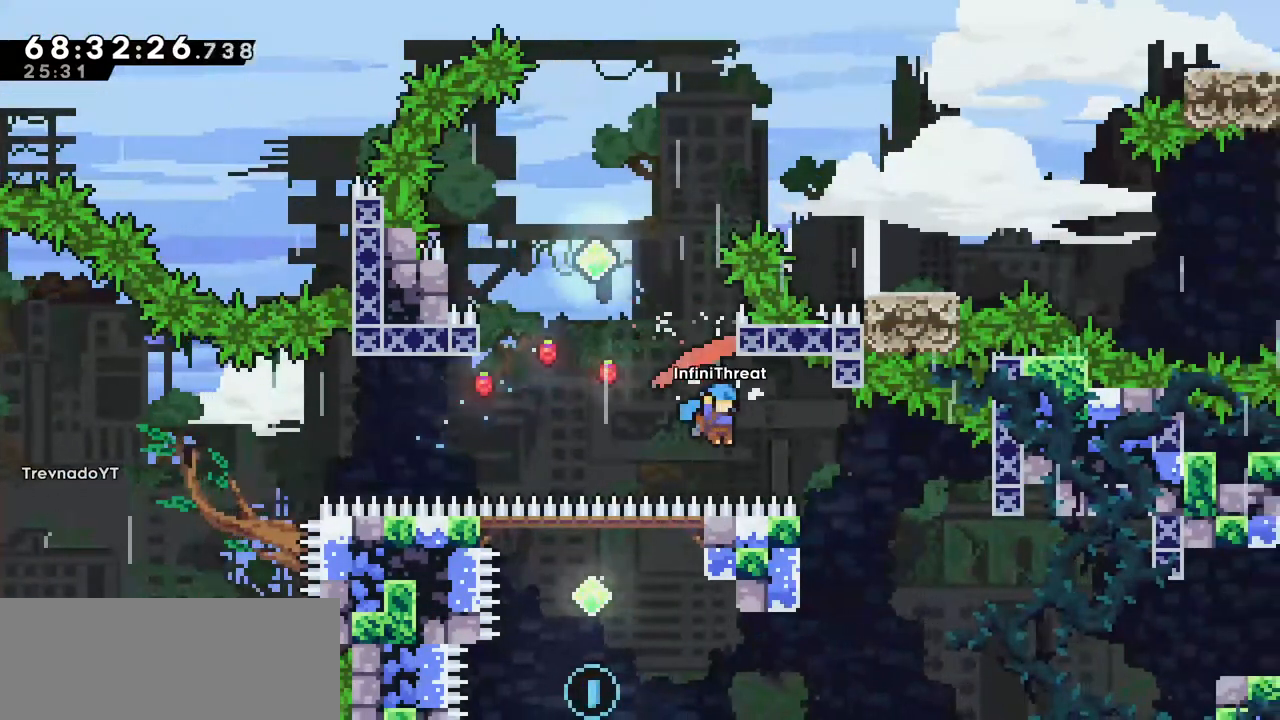
{"keys": ["grab"], "events": [[250, "up", "up"], [434, "right", "up"]]}
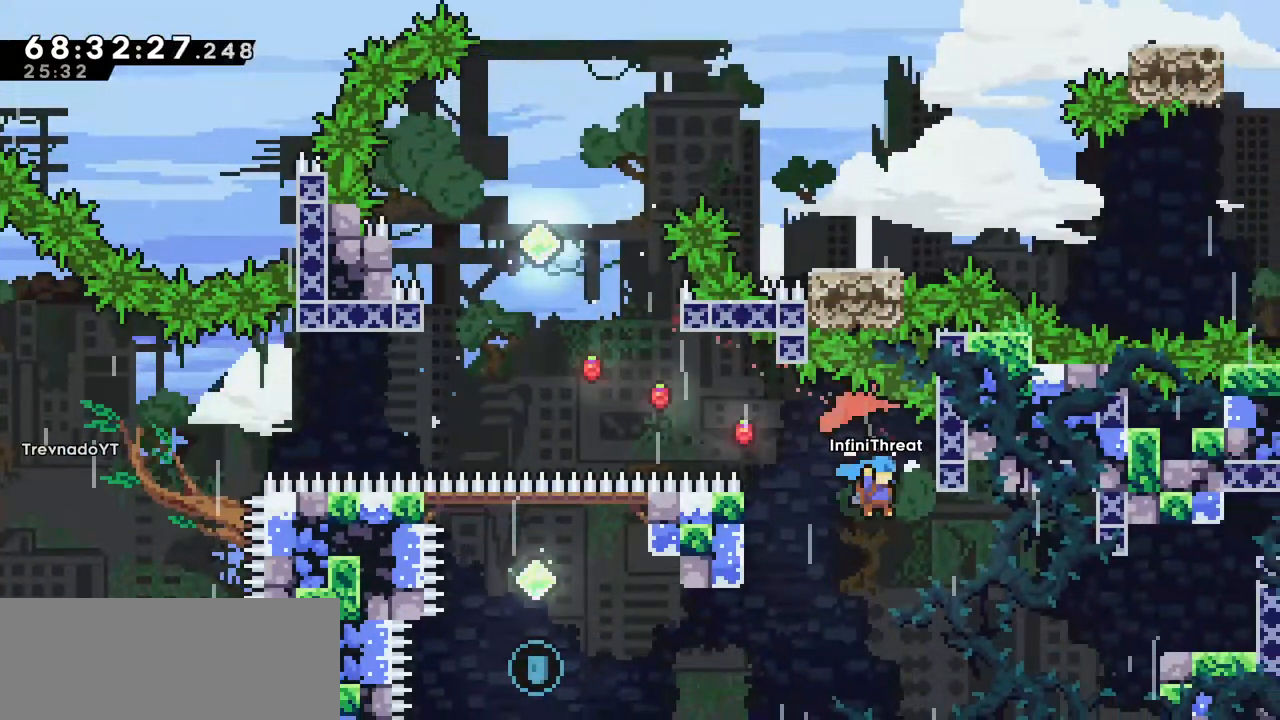
{"keys": ["grab", "right"], "events": [[34, "right", "down"]]}
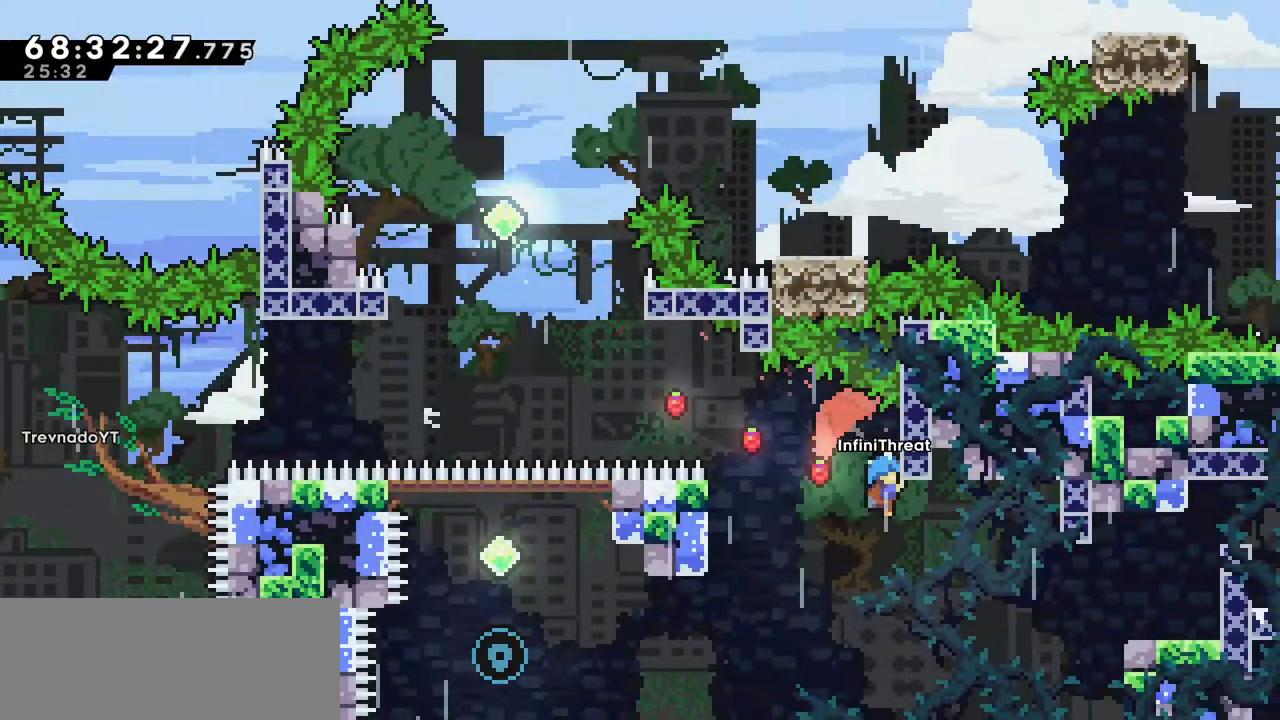
{"keys": ["grab", "right"], "events": [[284, "grab", "up"], [384, "grab", "down"]]}
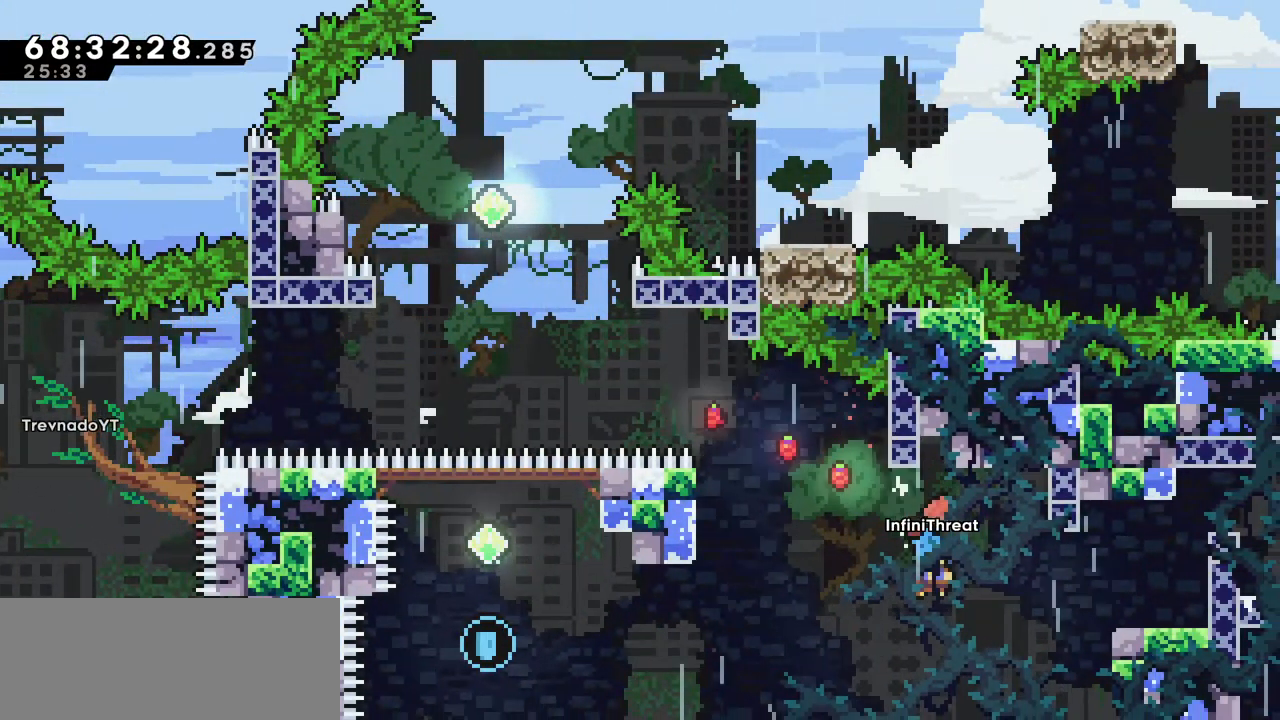
{"keys": ["grab", "right", "up"], "events": [[250, "up", "down"]]}
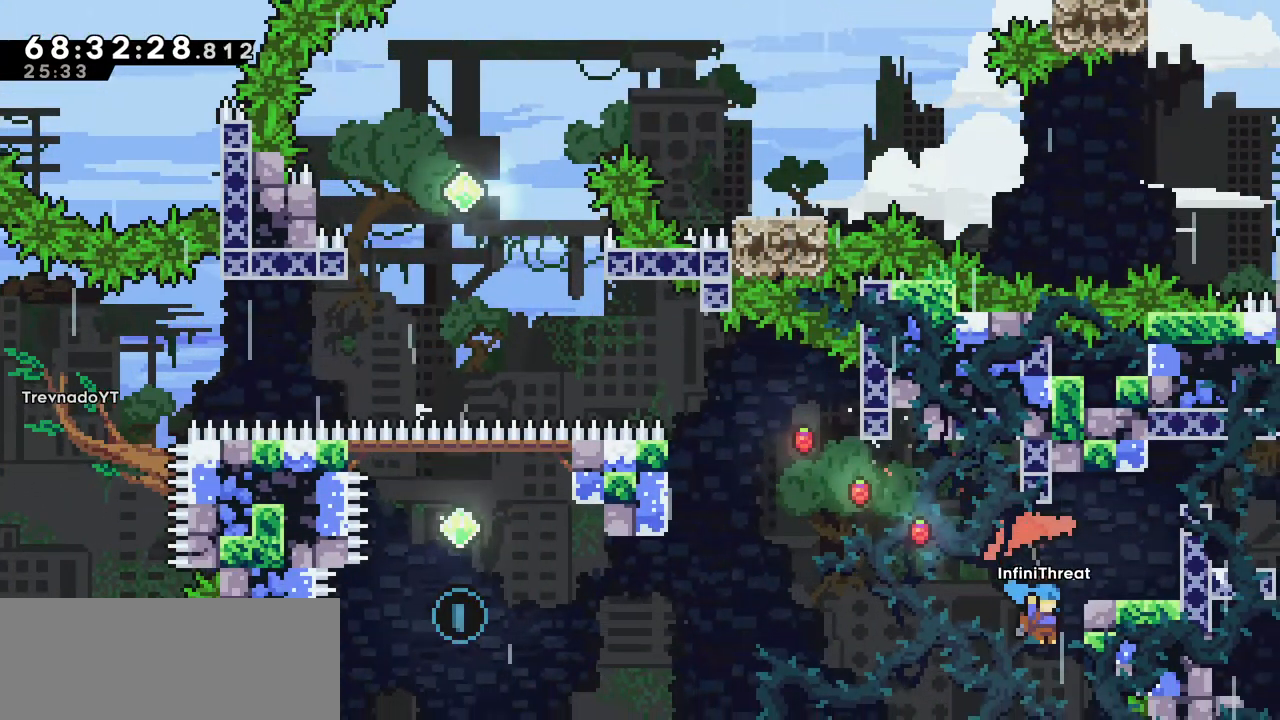
{"keys": ["grab", "jump", "right", "up"], "events": [[400, "jump", "down"]]}
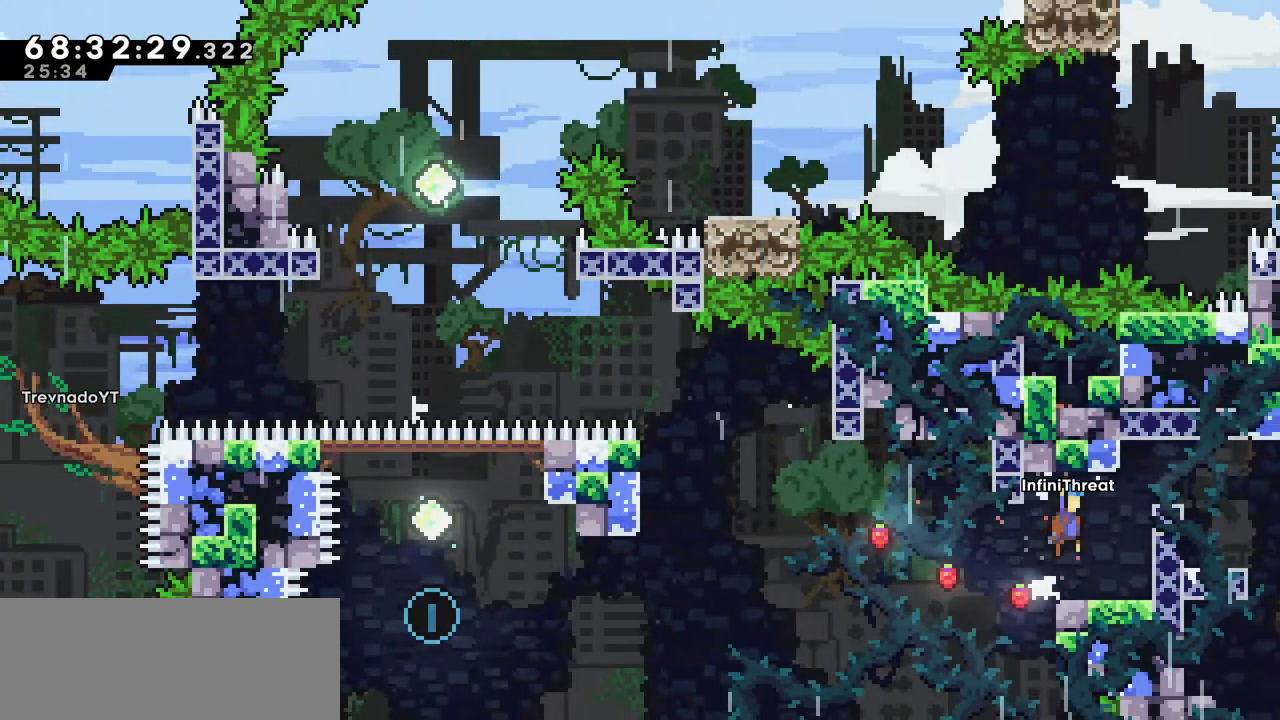
{"keys": [], "events": [[100, "jump", "up"], [134, "grab", "up"], [184, "right", "up"], [184, "up", "up"]]}
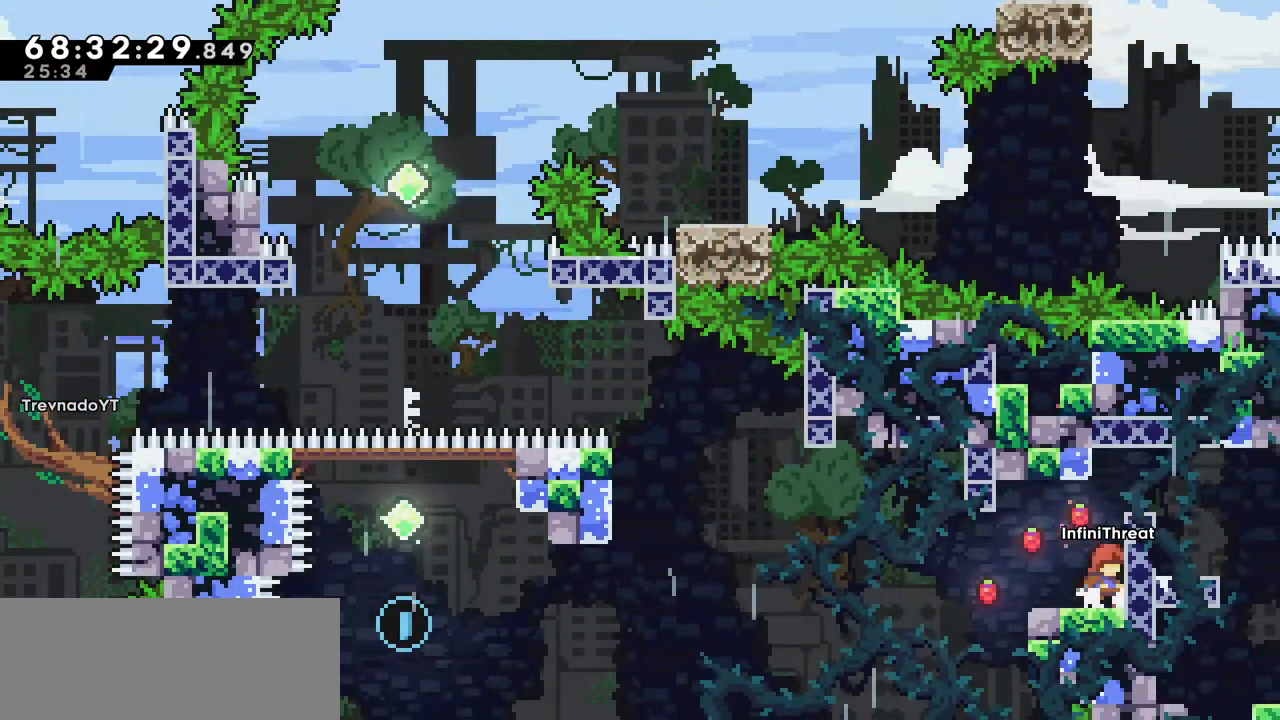
{"keys": ["dash", "down", "left"], "events": [[350, "down", "down"], [350, "left", "down"], [434, "dash", "down"]]}
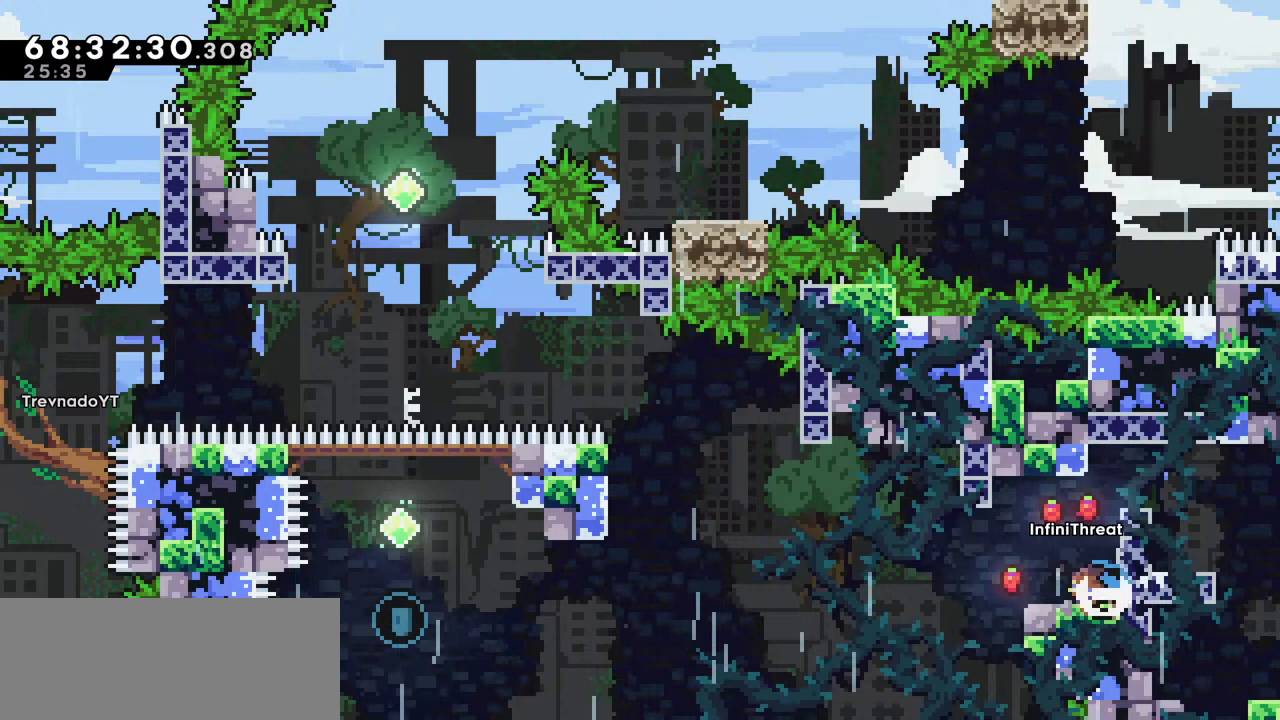
{"keys": ["jump", "left"], "events": [[67, "dash", "up"], [67, "down", "up"], [117, "jump", "down"]]}
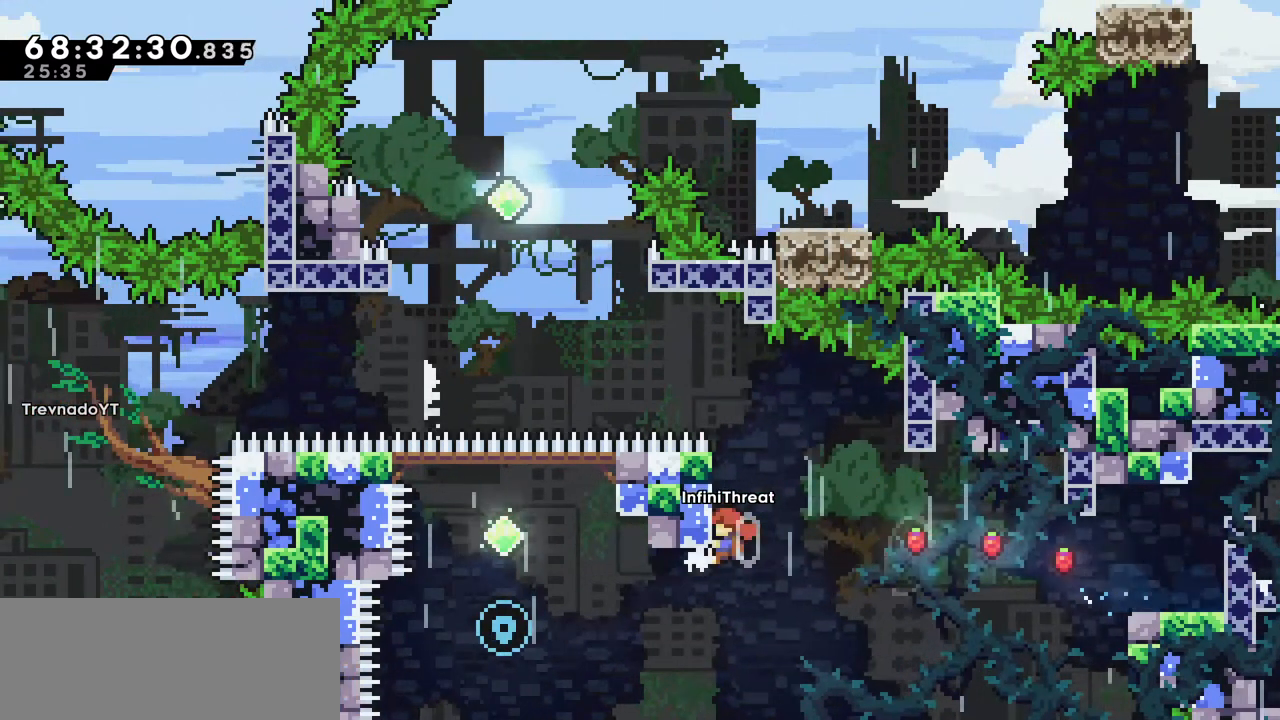
{"keys": ["jump", "left", "up"], "events": [[467, "up", "down"]]}
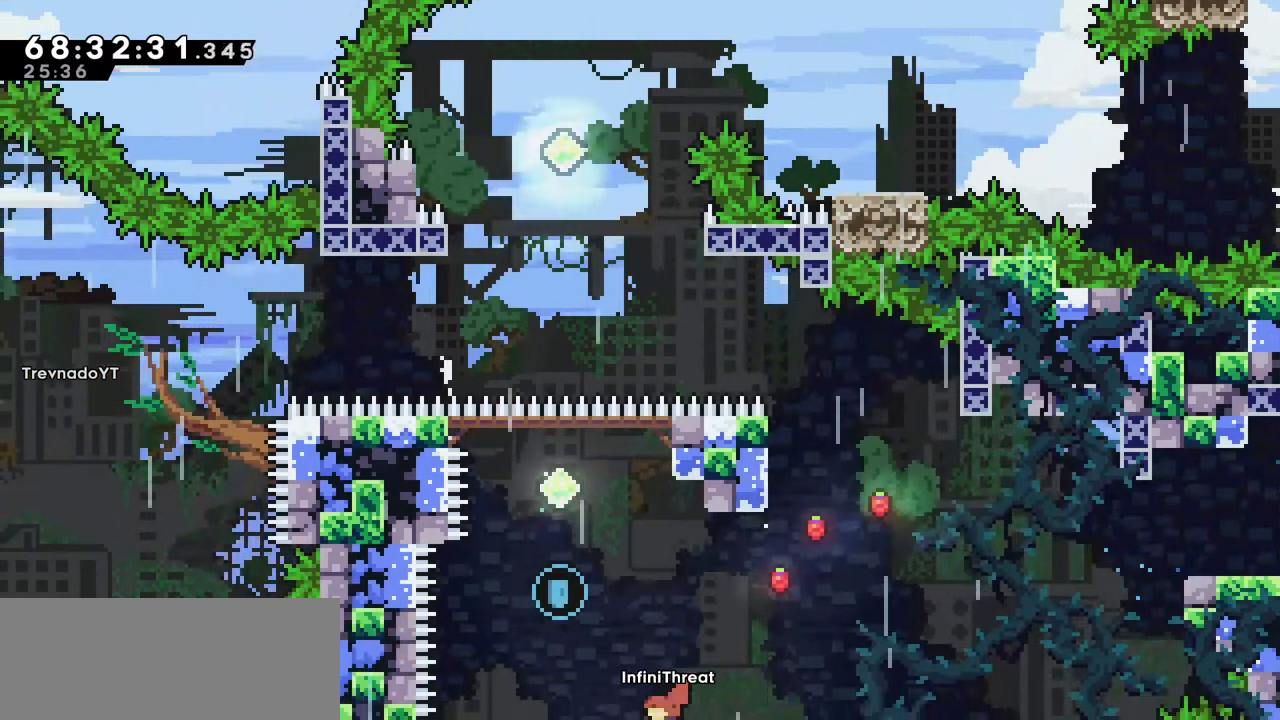
{"keys": ["left"], "events": [[17, "dash", "down"], [17, "jump", "up"], [17, "left", "up"], [150, "dash", "up"], [200, "up", "up"], [334, "left", "down"]]}
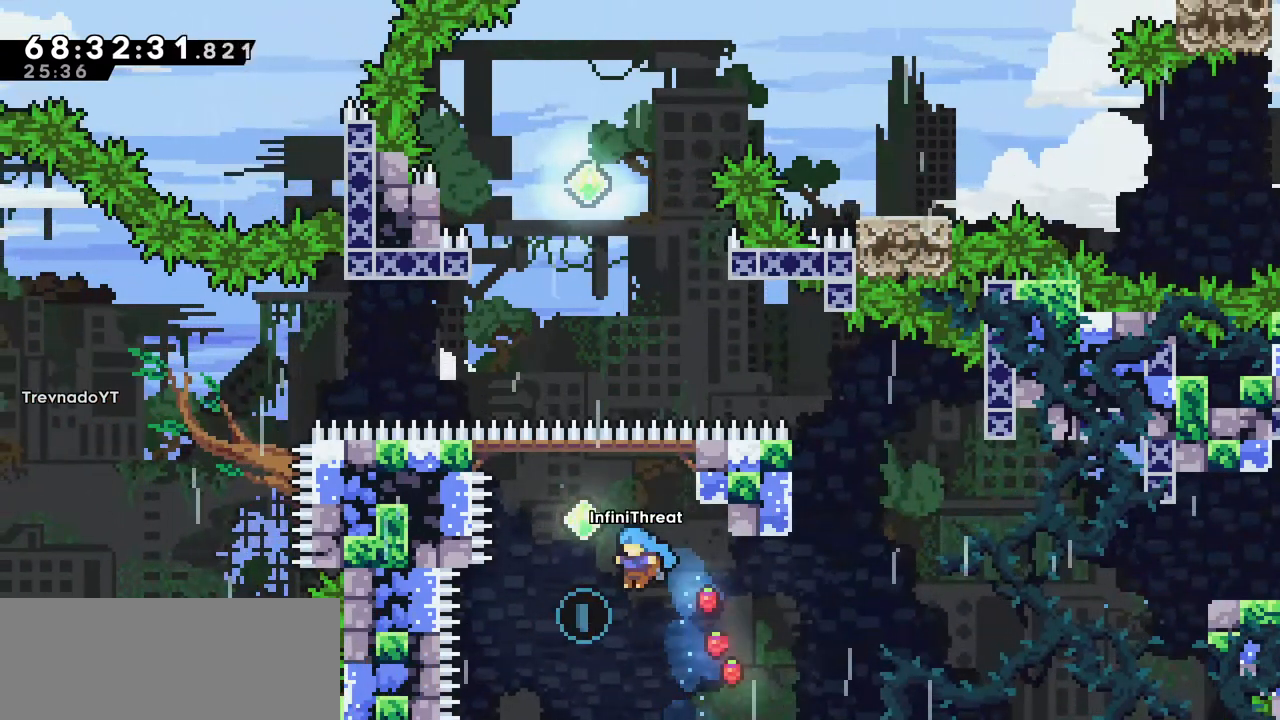
{"keys": ["up"], "events": [[167, "up", "down"], [217, "dash", "down"], [217, "left", "up"], [450, "dash", "up"]]}
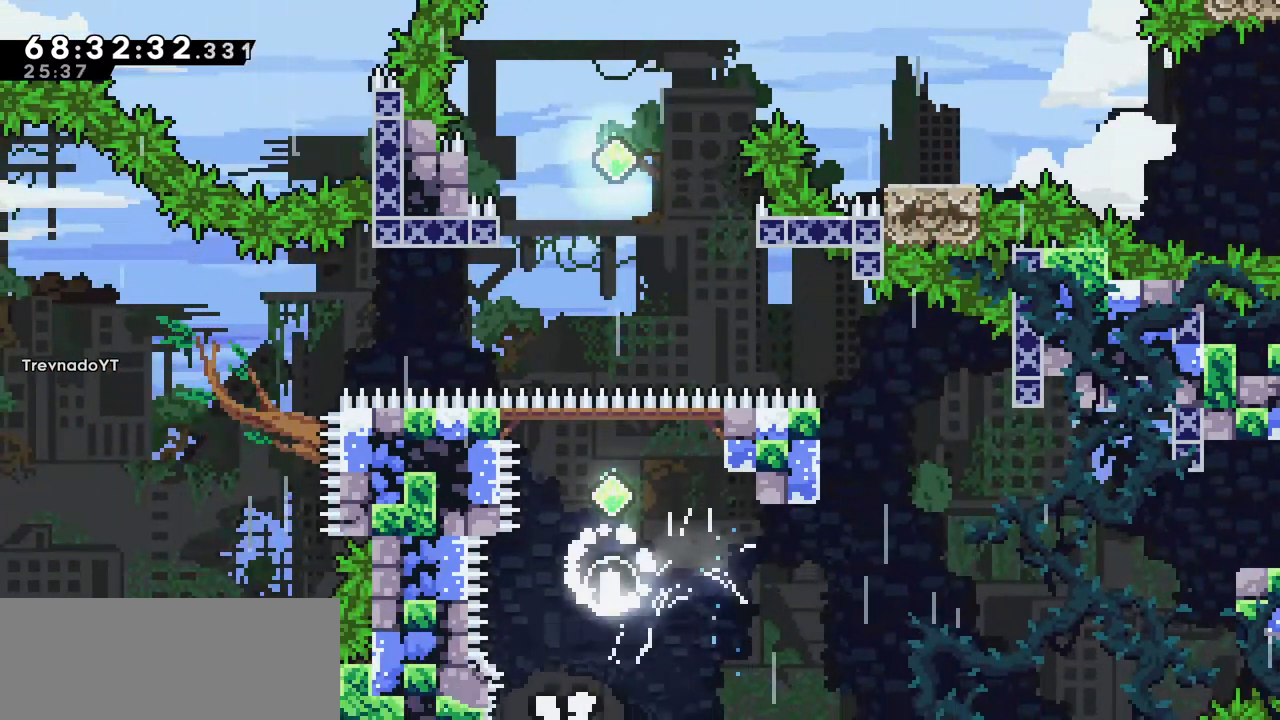
{"keys": [], "events": [[84, "up", "up"]]}
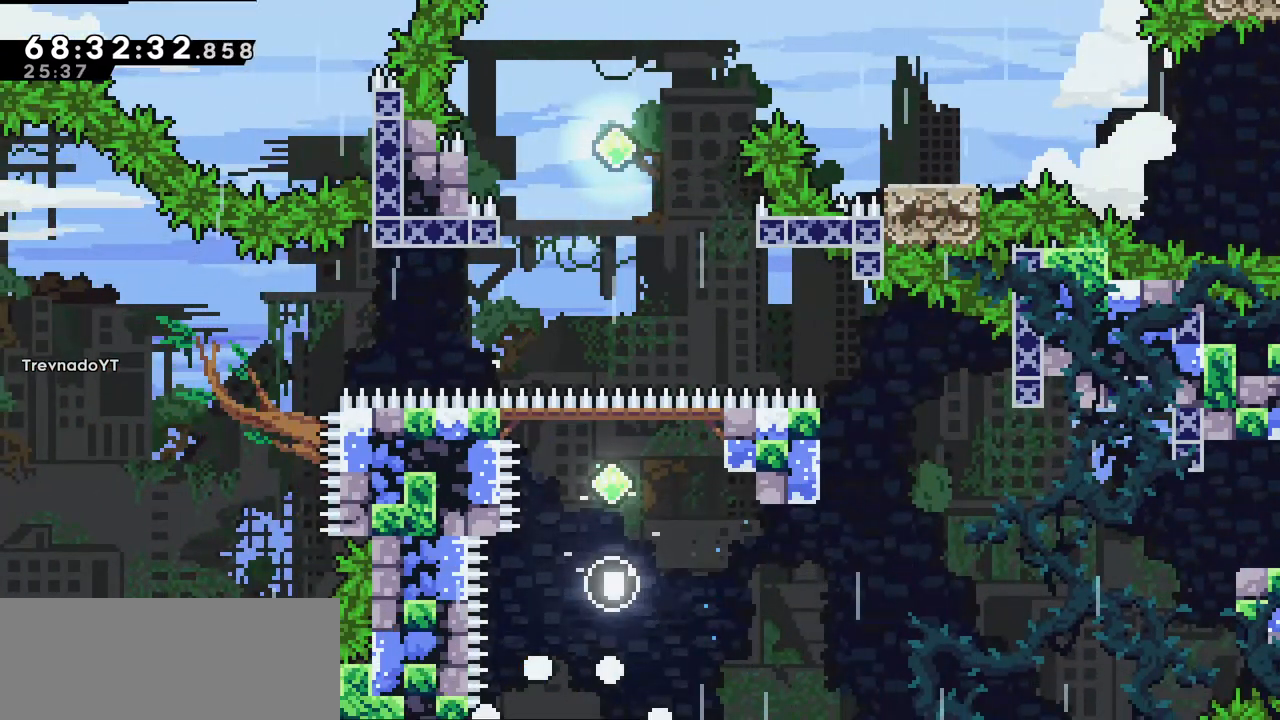
{"keys": [], "events": []}
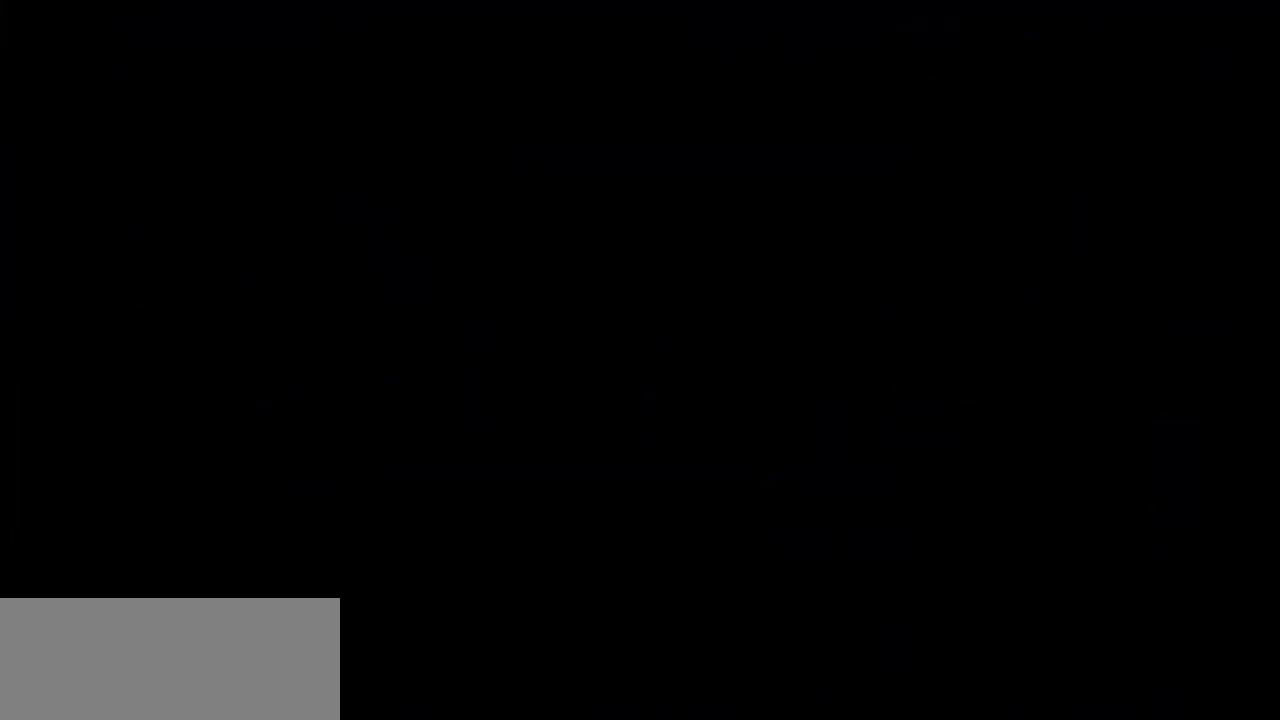
{"keys": [], "events": []}
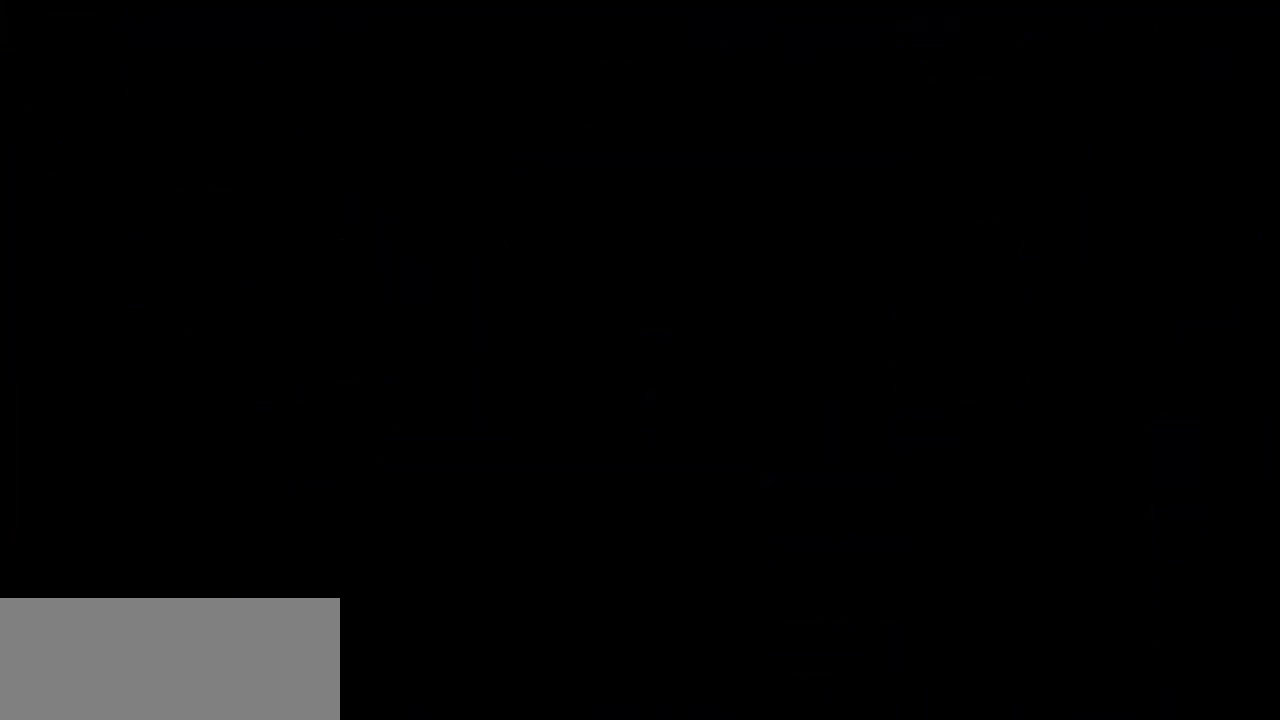
{"keys": [], "events": []}
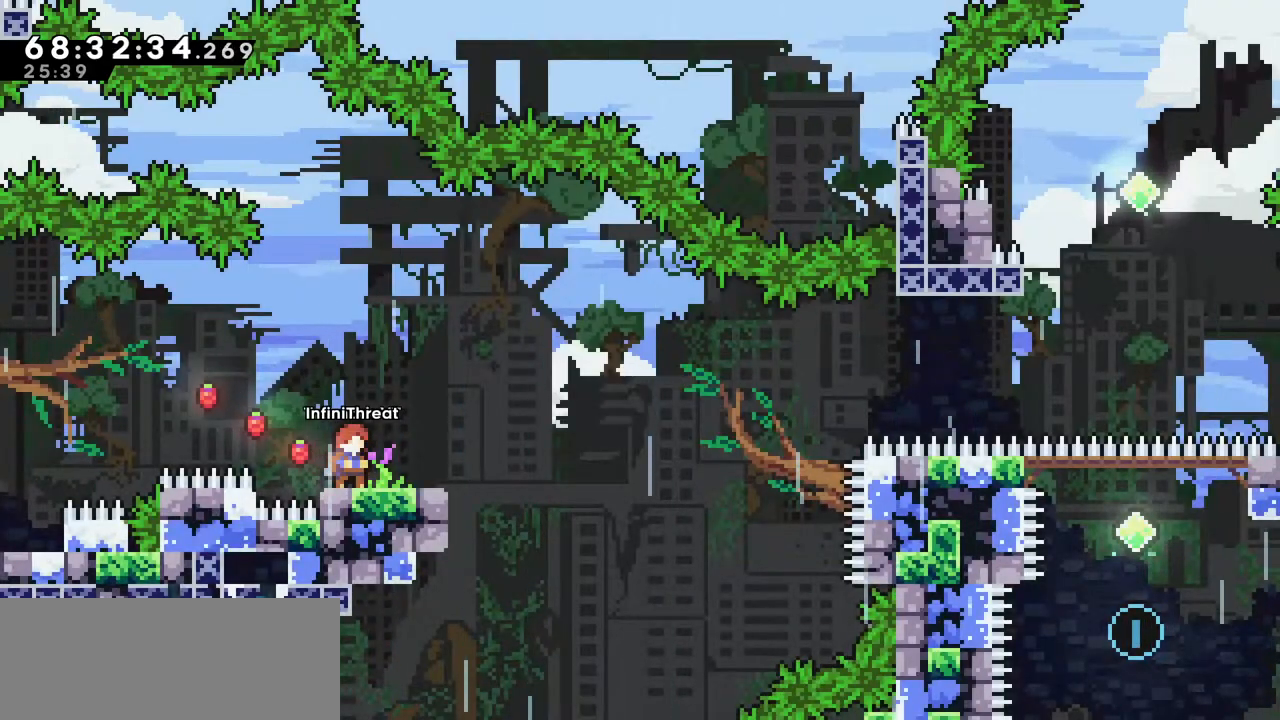
{"keys": ["dash", "down", "right"], "events": [[350, "down", "down"], [350, "right", "down"], [400, "dash", "down"]]}
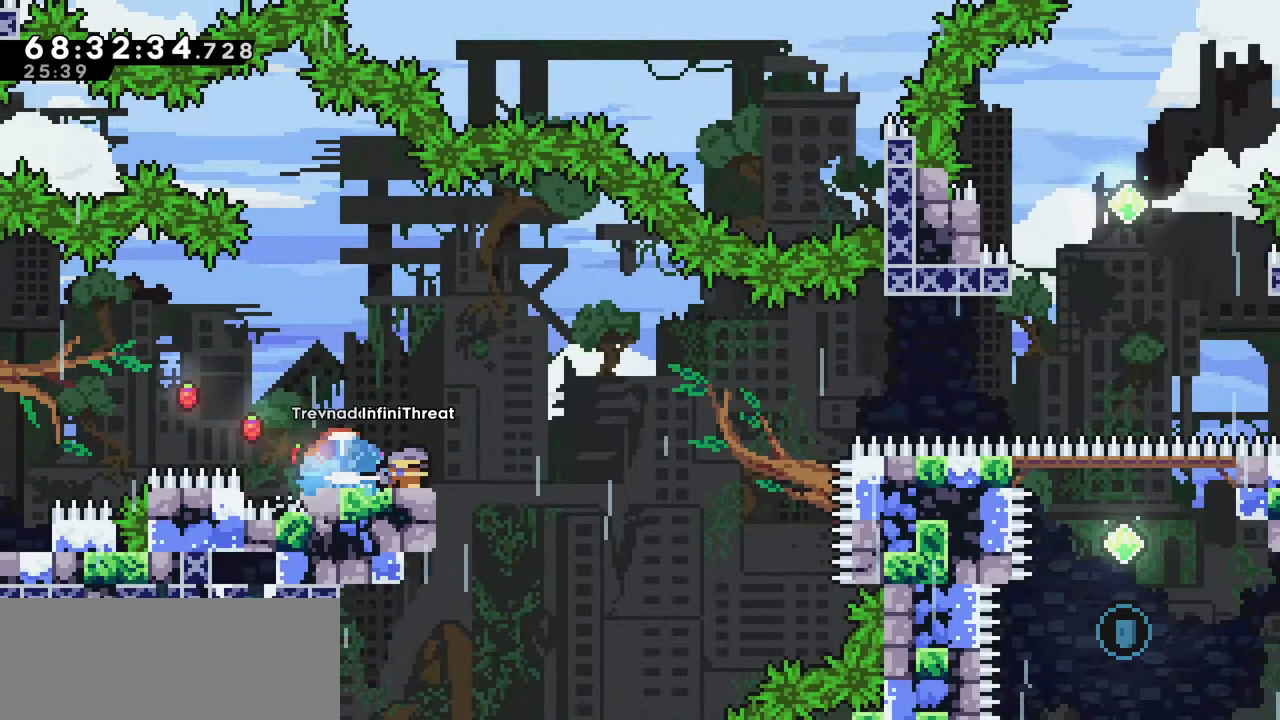
{"keys": ["dash", "jump", "right", "up"], "events": [[84, "dash", "up"], [84, "down", "up"], [134, "jump", "down"], [500, "dash", "down"], [500, "up", "down"]]}
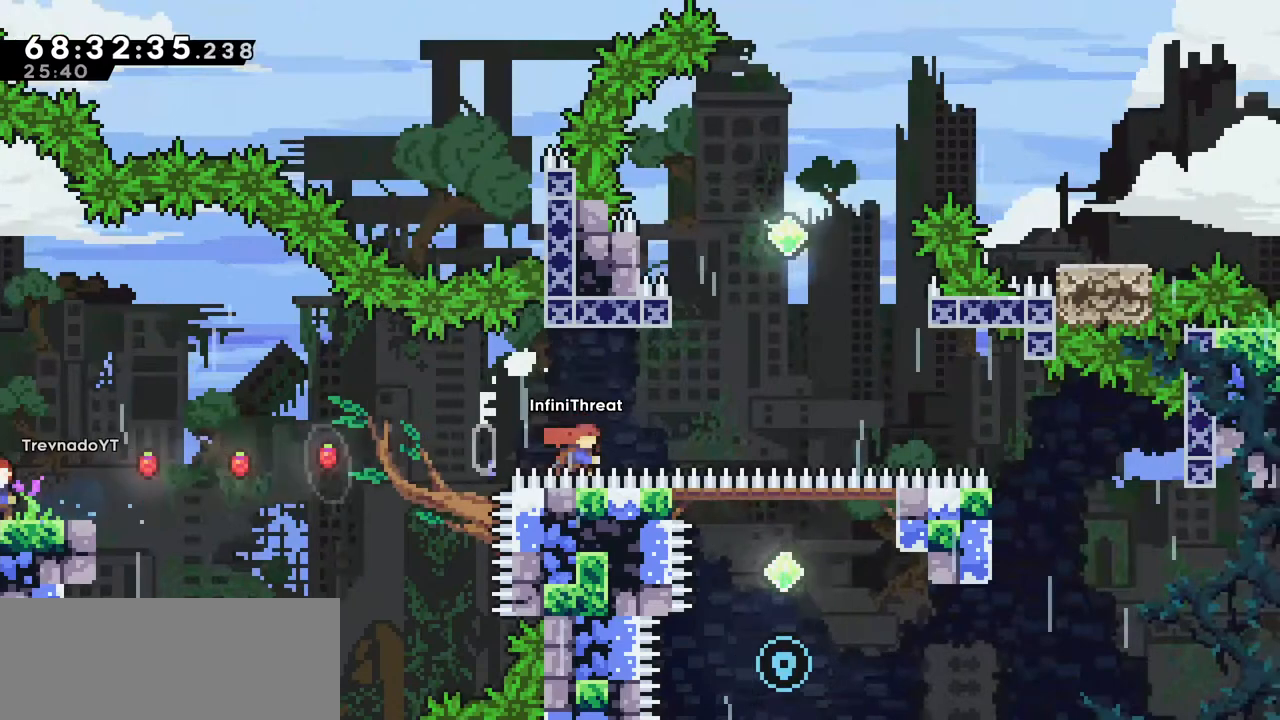
{"keys": ["right"], "events": [[50, "jump", "up"], [234, "dash", "up"], [334, "up", "up"]]}
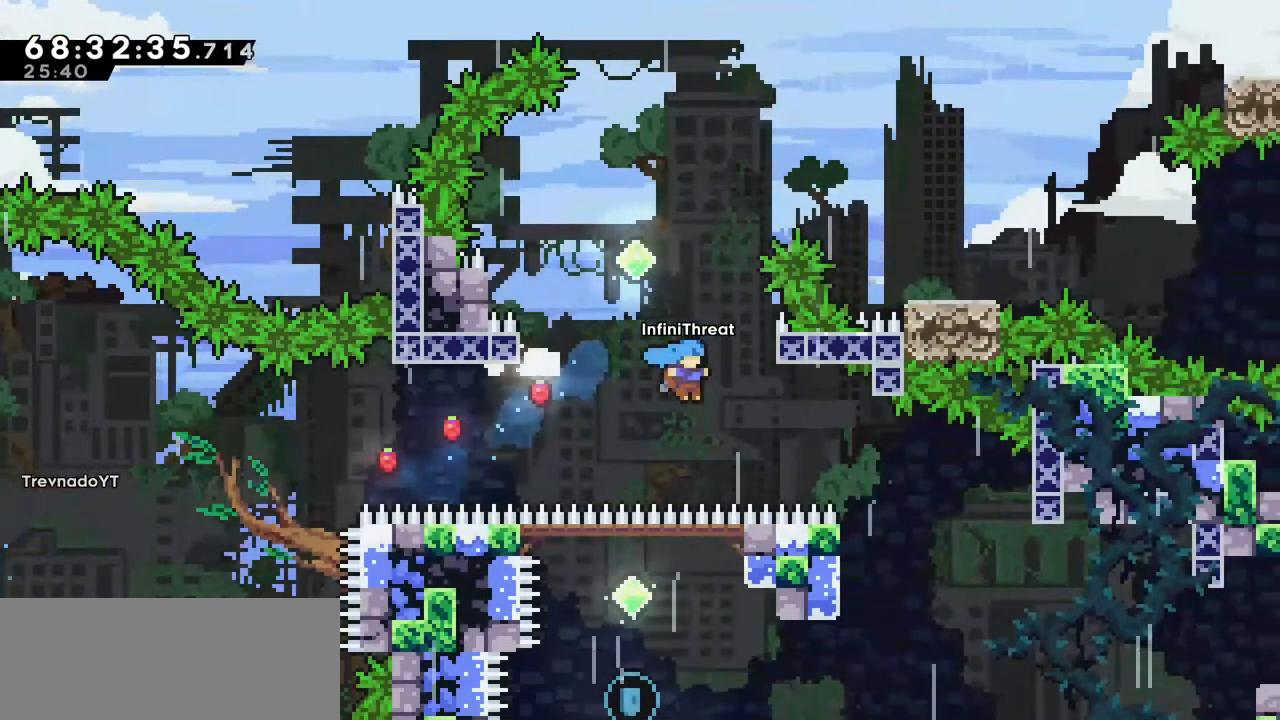
{"keys": ["grab", "right"], "events": [[100, "grab", "down"]]}
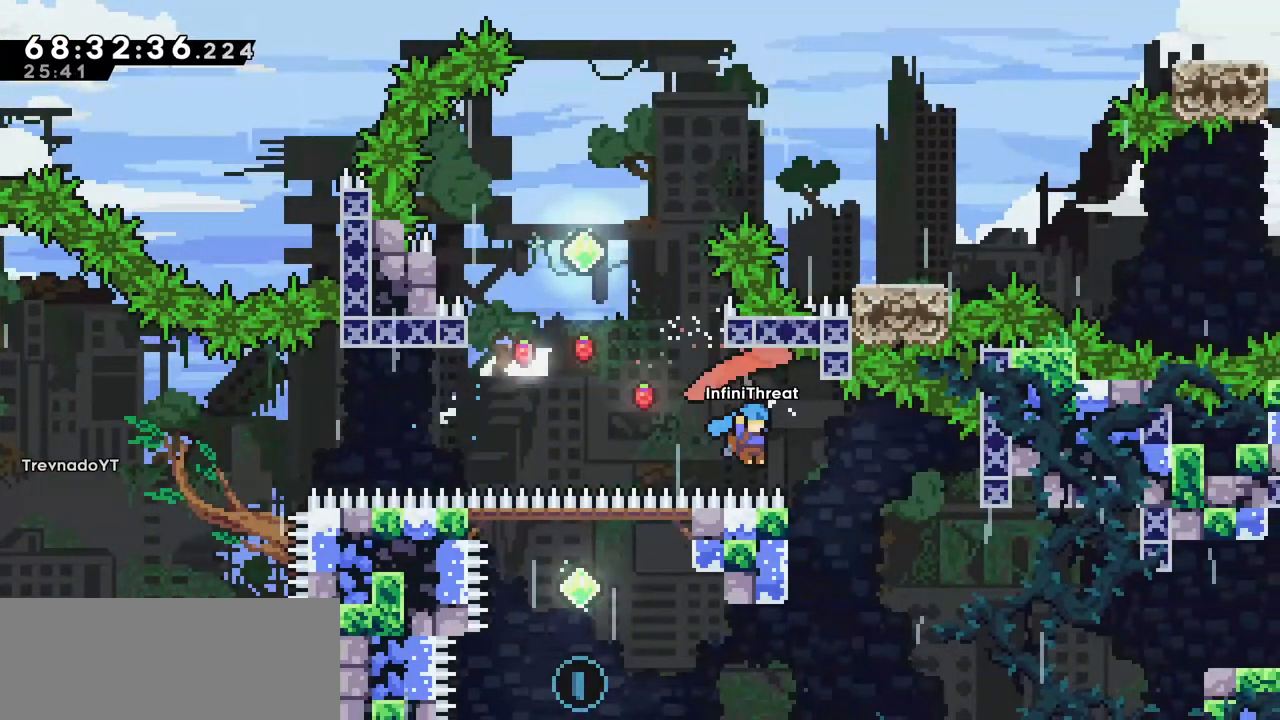
{"keys": ["grab", "right"], "events": []}
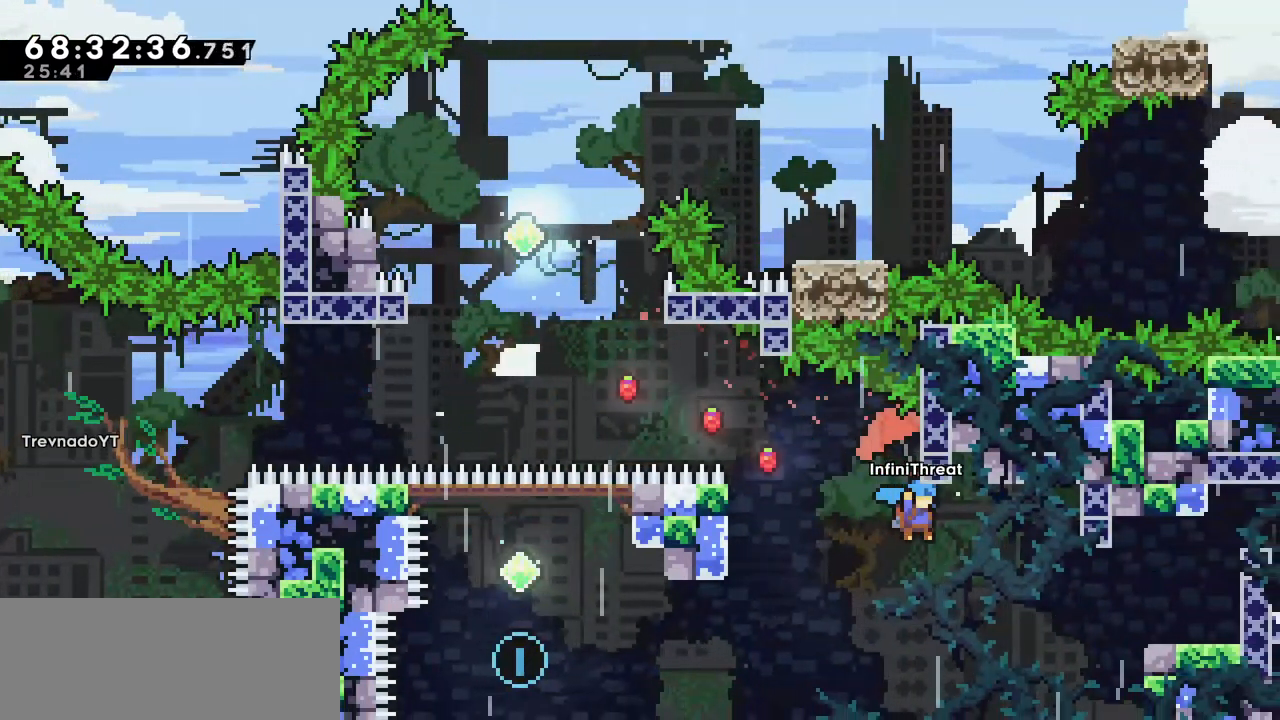
{"keys": ["grab", "right"], "events": []}
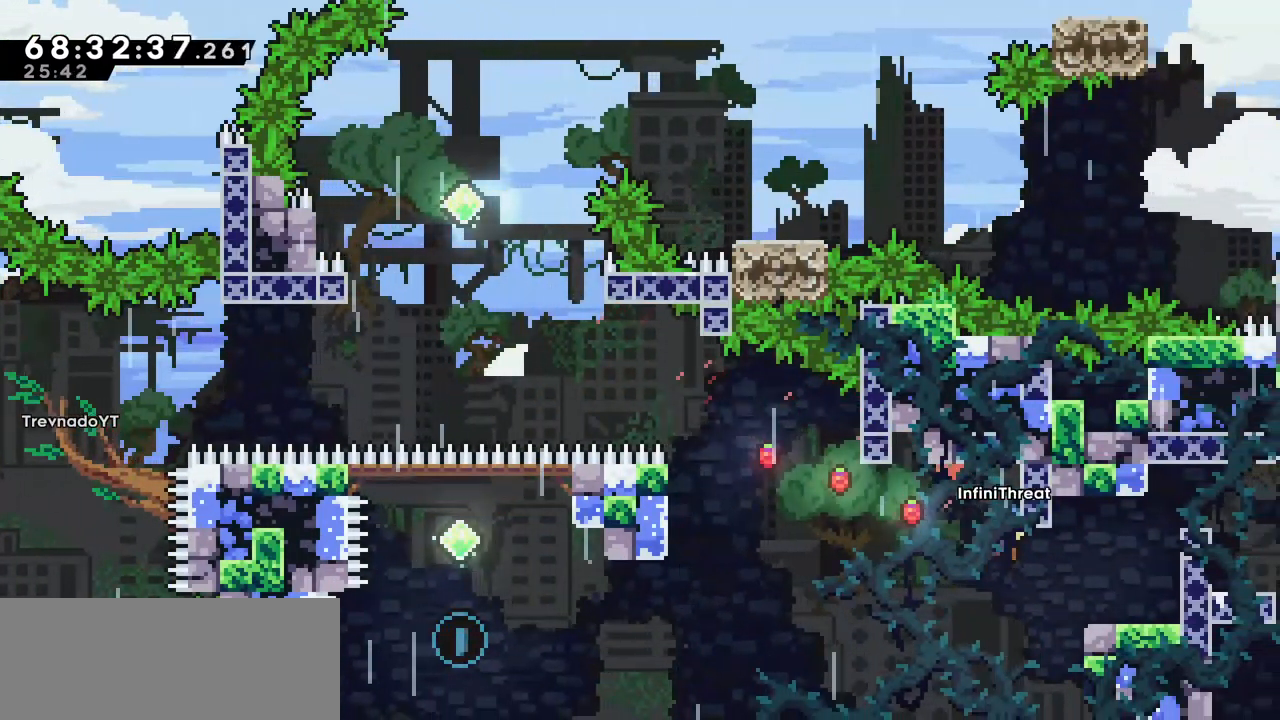
{"keys": ["right"], "events": [[334, "grab", "up"]]}
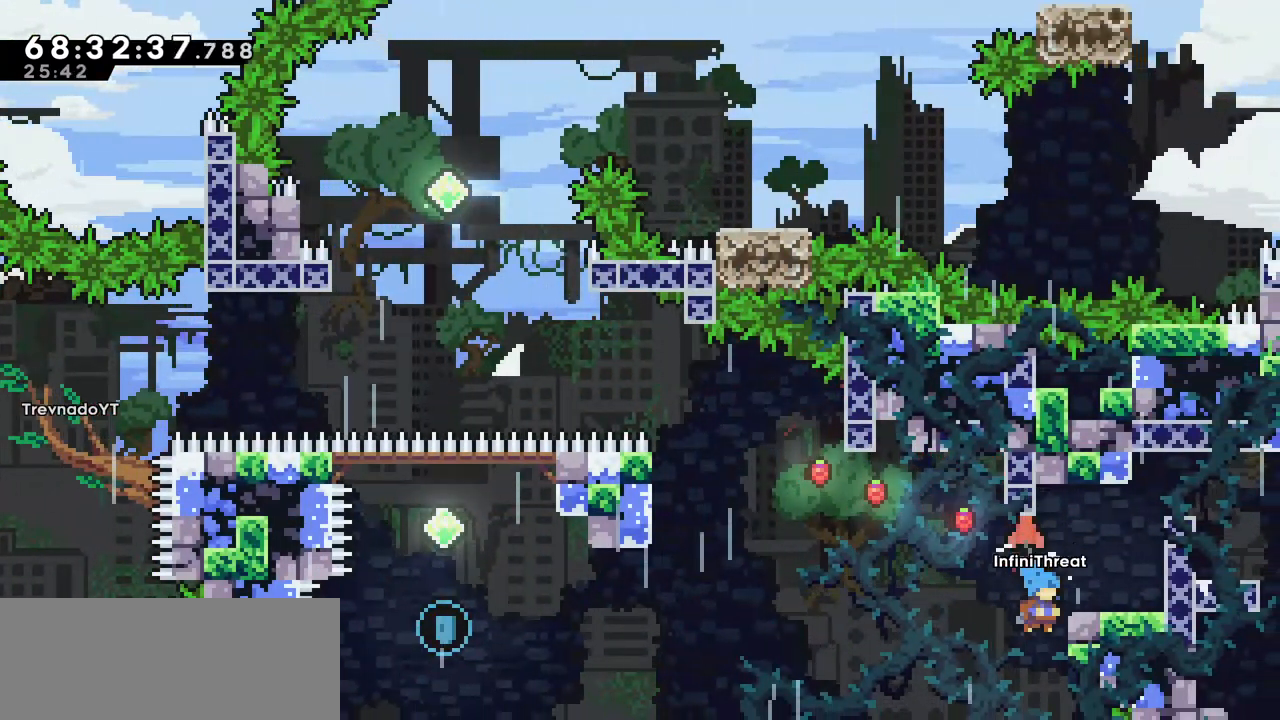
{"keys": ["grab", "right", "up"], "events": [[34, "grab", "down"], [400, "up", "down"]]}
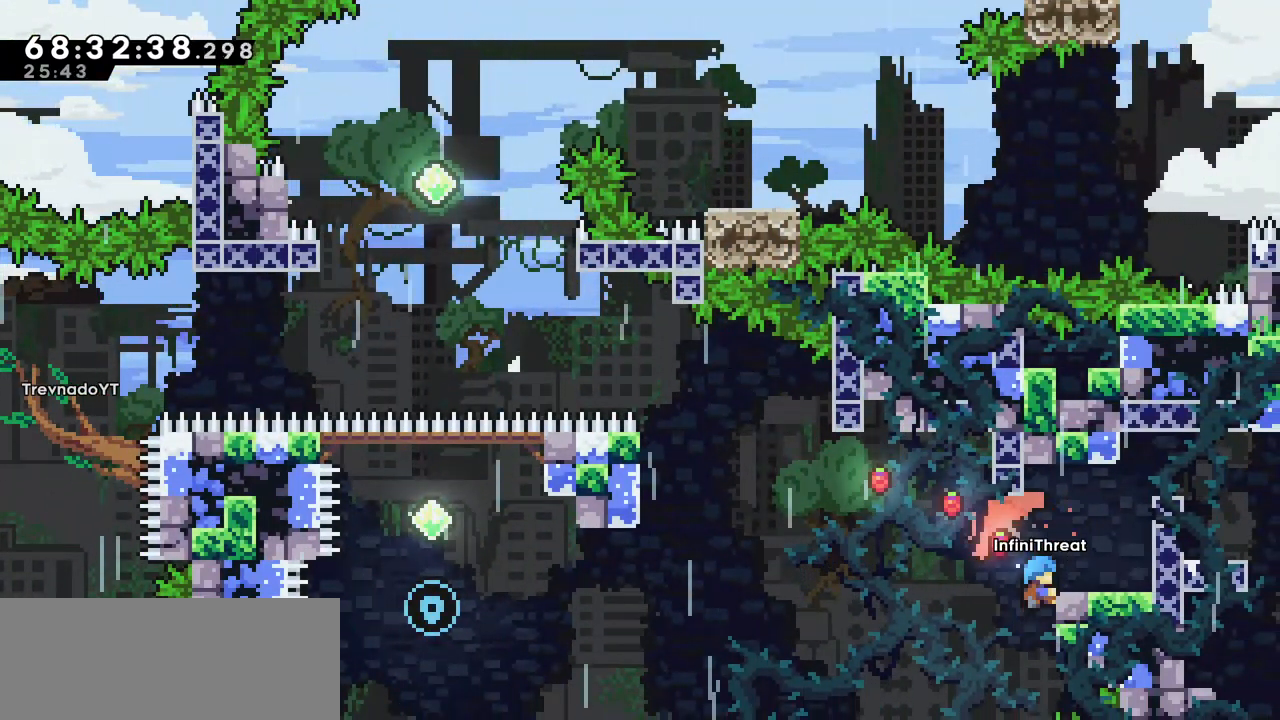
{"keys": ["right"], "events": [[284, "grab", "up"], [317, "up", "up"]]}